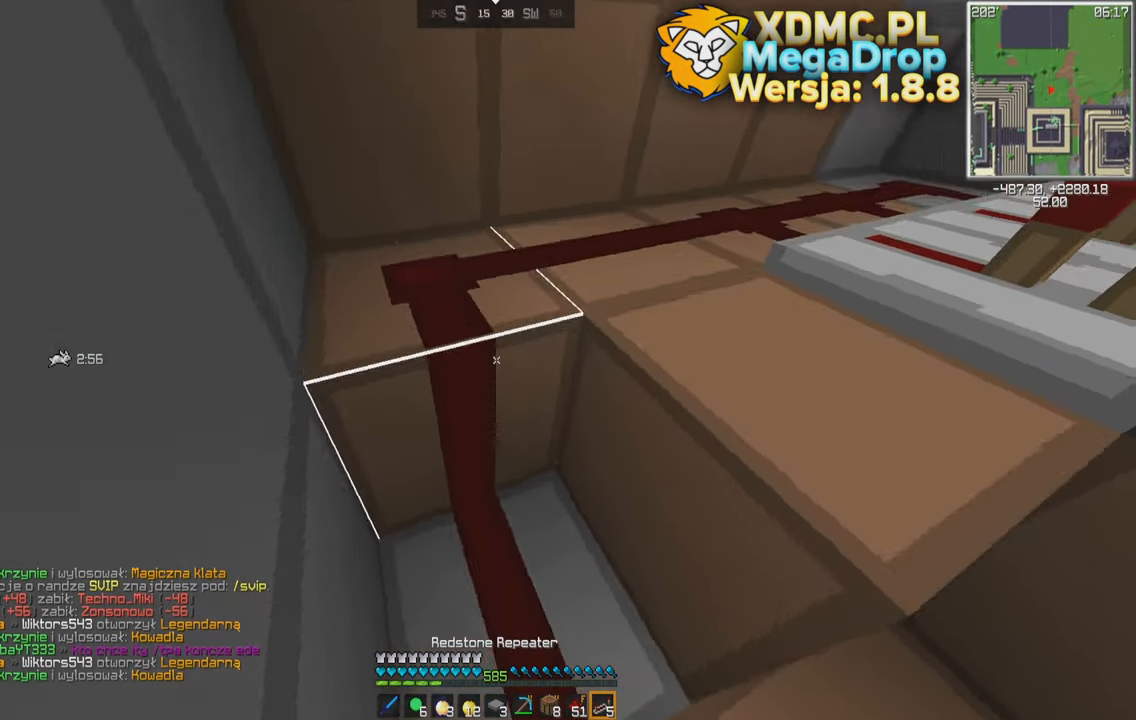
Gameplay with keyboard and mouse; each line is a JSON object with the keys and mouse buttons held at the frame after it. "events" lists presses ("down") and releases ("up") of "a", "d", "s", "space", "w", "mouse_left" and "mouse_right" between this image and that frame as [ms after this image, input, new state], when the widget could be followed in between. "mouse_left", "mouse_right" = the "left", "right" buttons of the "mouse" list. No other keys are recorded. Fast repeated clicks can show as one long hold. Mouse movement is not recorded.
{"keys": ["a"], "mouse": [], "events": [[100, "space", "down"], [217, "w", "up"], [367, "space", "up"]]}
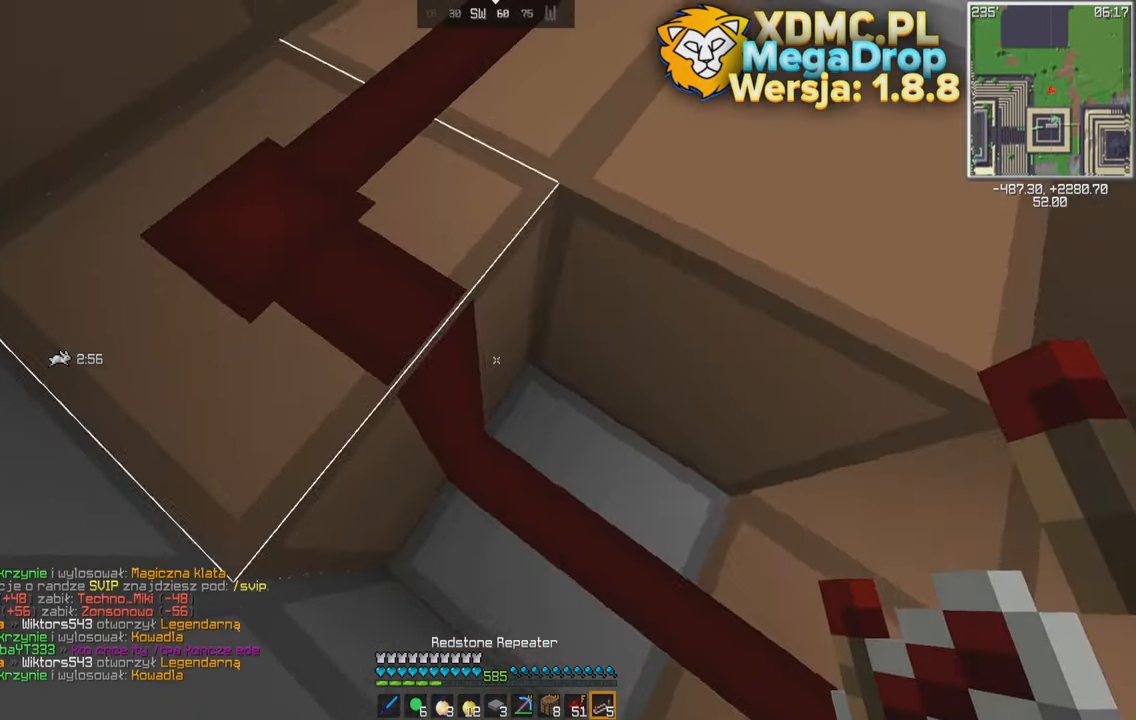
{"keys": ["d"], "mouse": [], "events": [[183, "d", "down"], [217, "a", "up"]]}
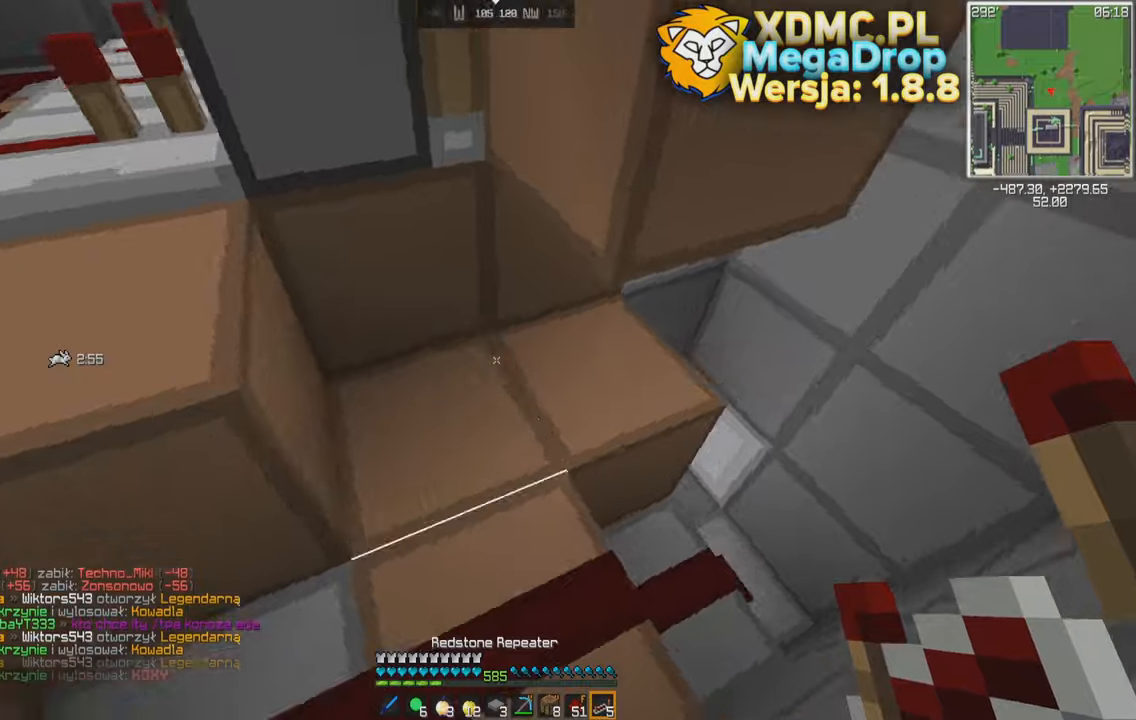
{"keys": [], "mouse": [], "events": [[250, "d", "up"]]}
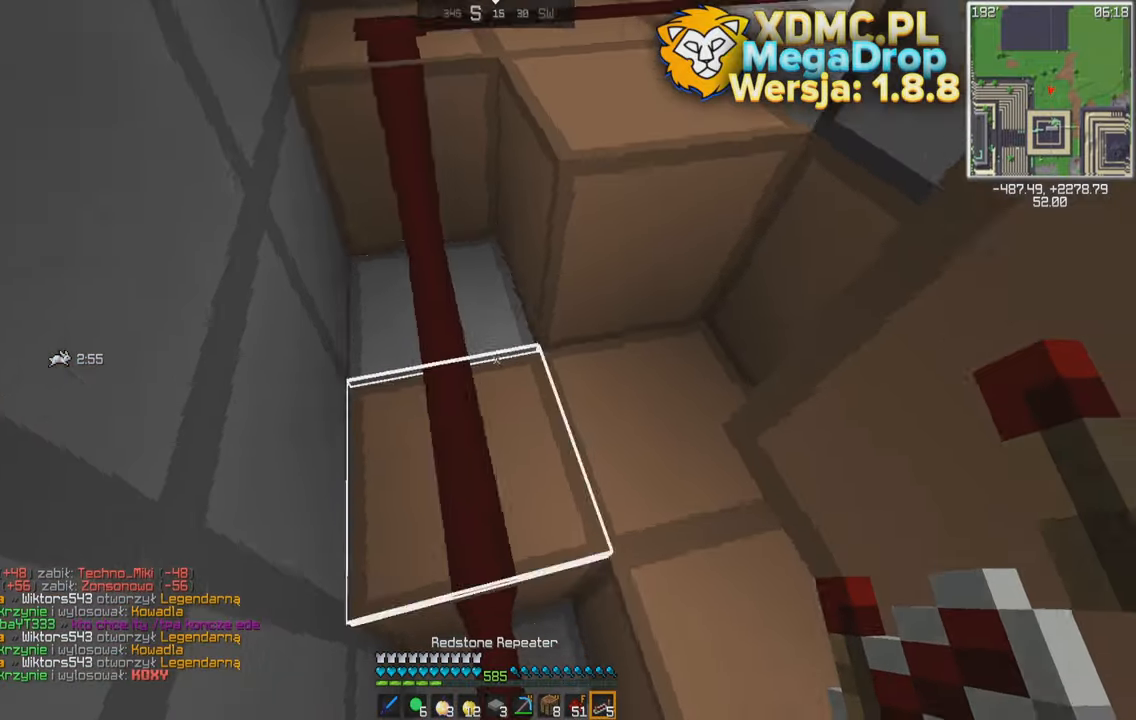
{"keys": ["d"], "mouse": [], "events": [[184, "d", "down"]]}
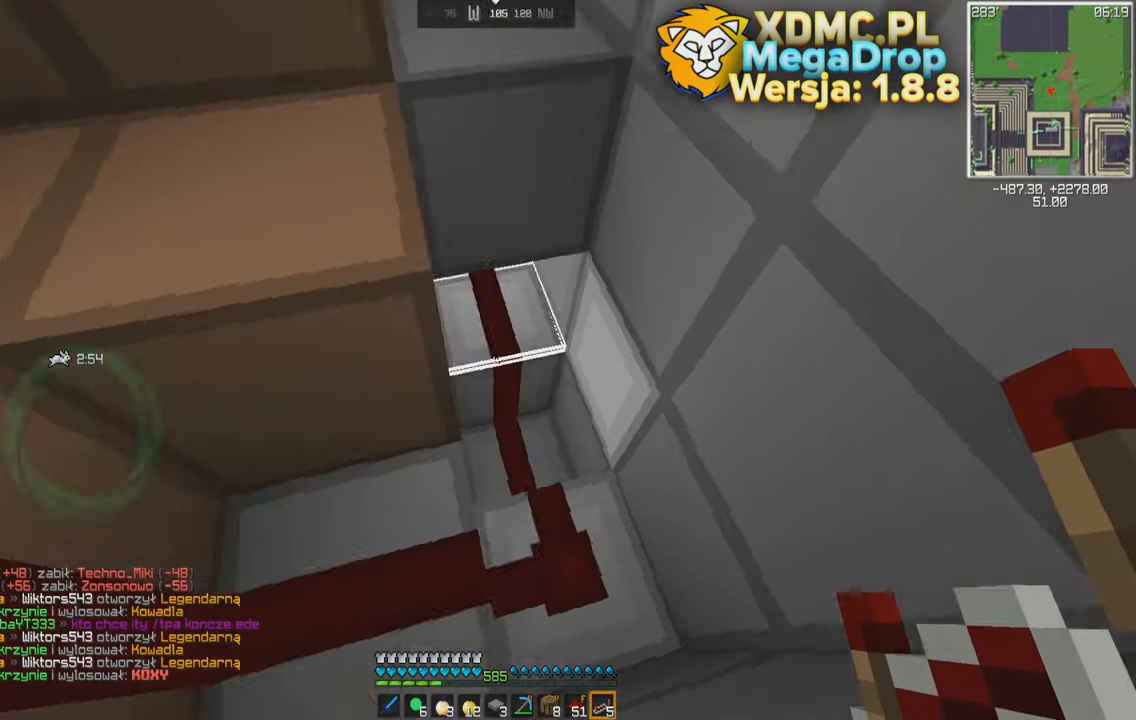
{"keys": [], "mouse": [], "events": [[250, "d", "up"]]}
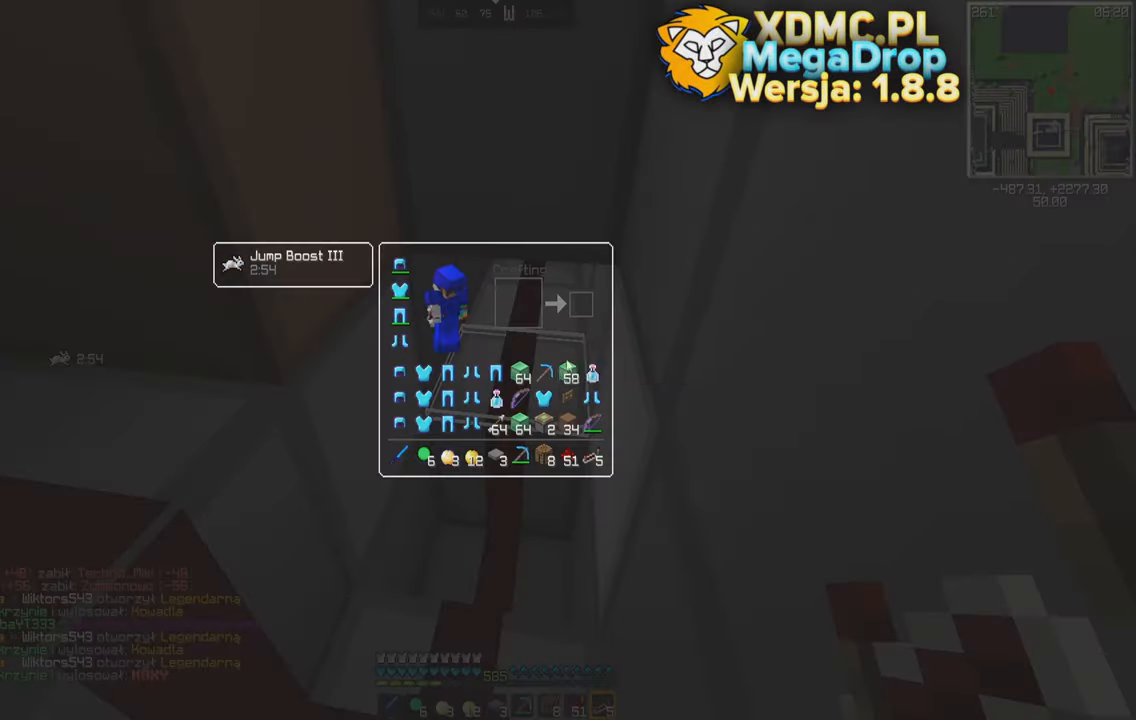
{"keys": [], "mouse": [], "events": []}
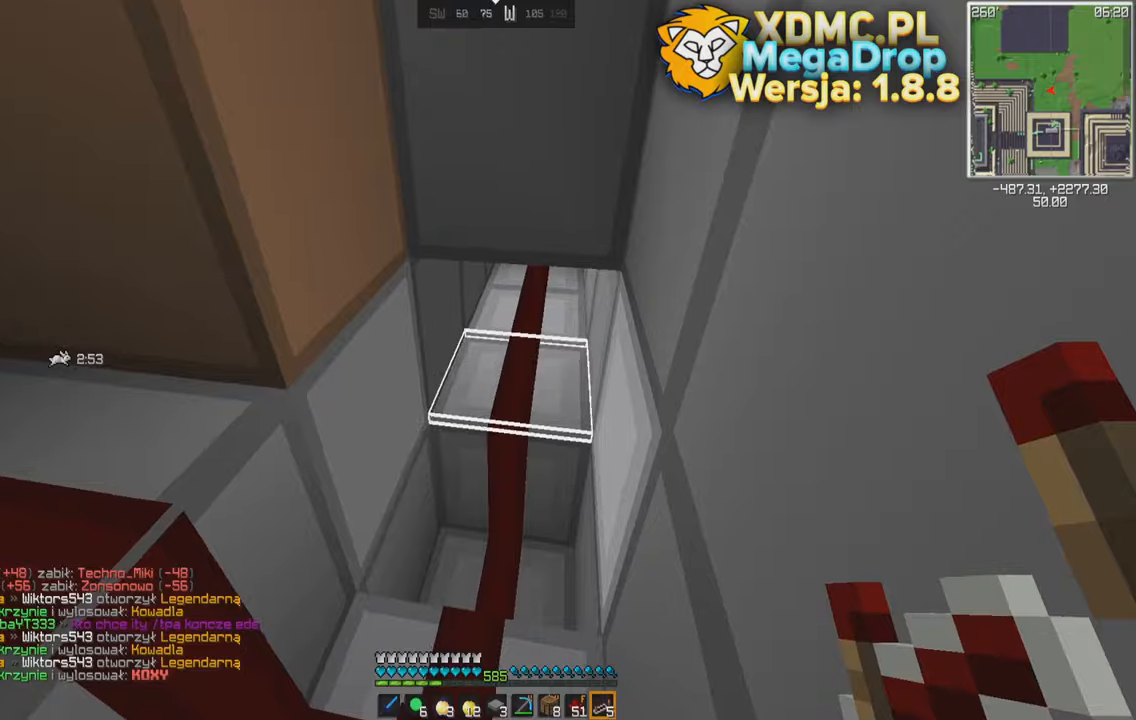
{"keys": ["w"], "mouse": [], "events": [[84, "w", "down"], [200, "space", "down"], [450, "space", "up"]]}
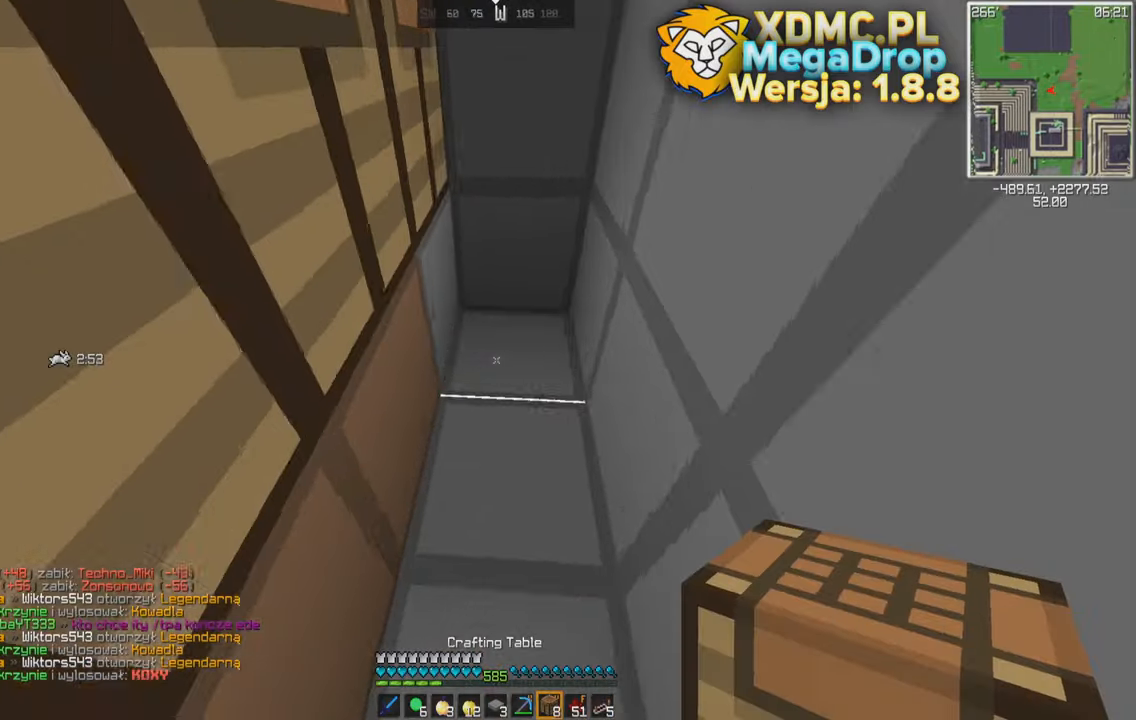
{"keys": [], "mouse": [], "events": [[34, "d", "down"], [84, "w", "up"], [234, "s", "down"], [284, "d", "up"], [467, "s", "up"]]}
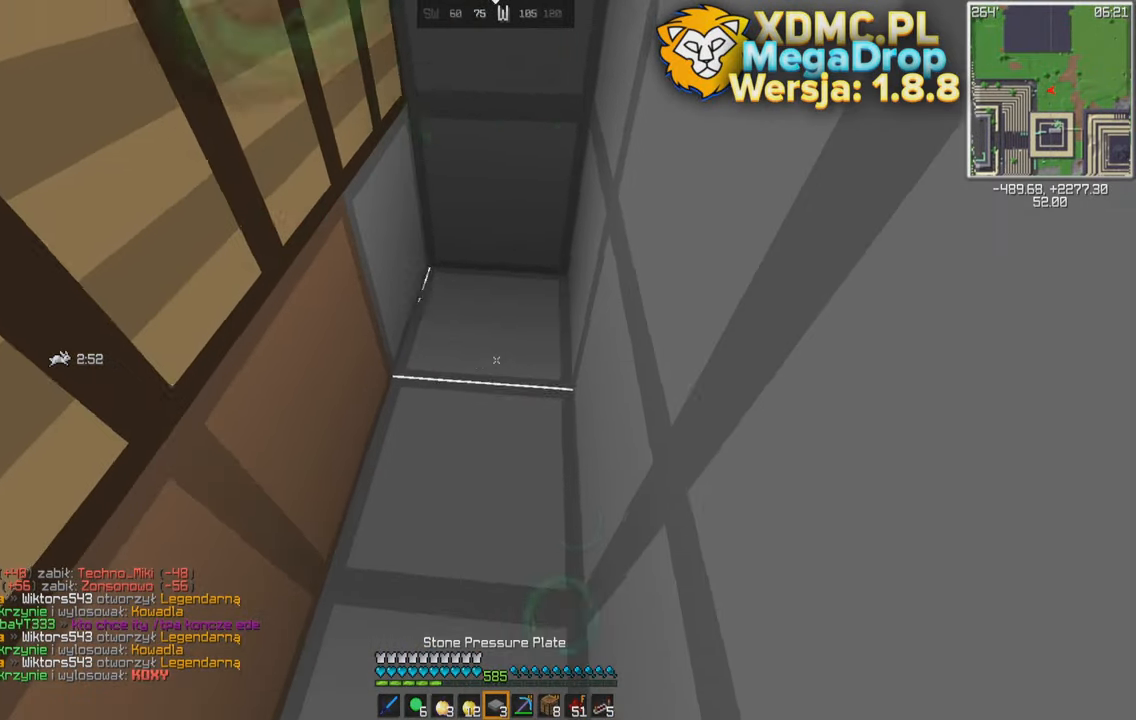
{"keys": [], "mouse": [], "events": [[84, "mouse_right", "down"], [167, "mouse_right", "up"], [250, "mouse_right", "down"], [334, "mouse_right", "up"]]}
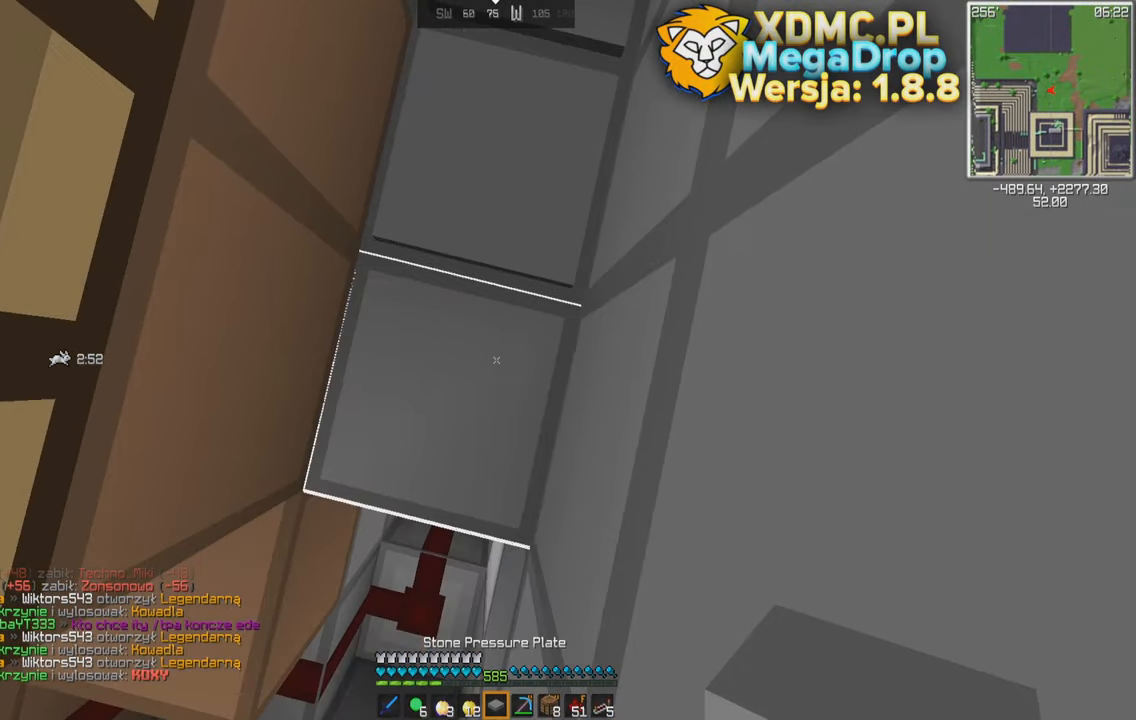
{"keys": ["d", "w"], "mouse": [], "events": [[50, "mouse_right", "down"], [117, "mouse_right", "up"], [284, "w", "down"], [434, "d", "down"]]}
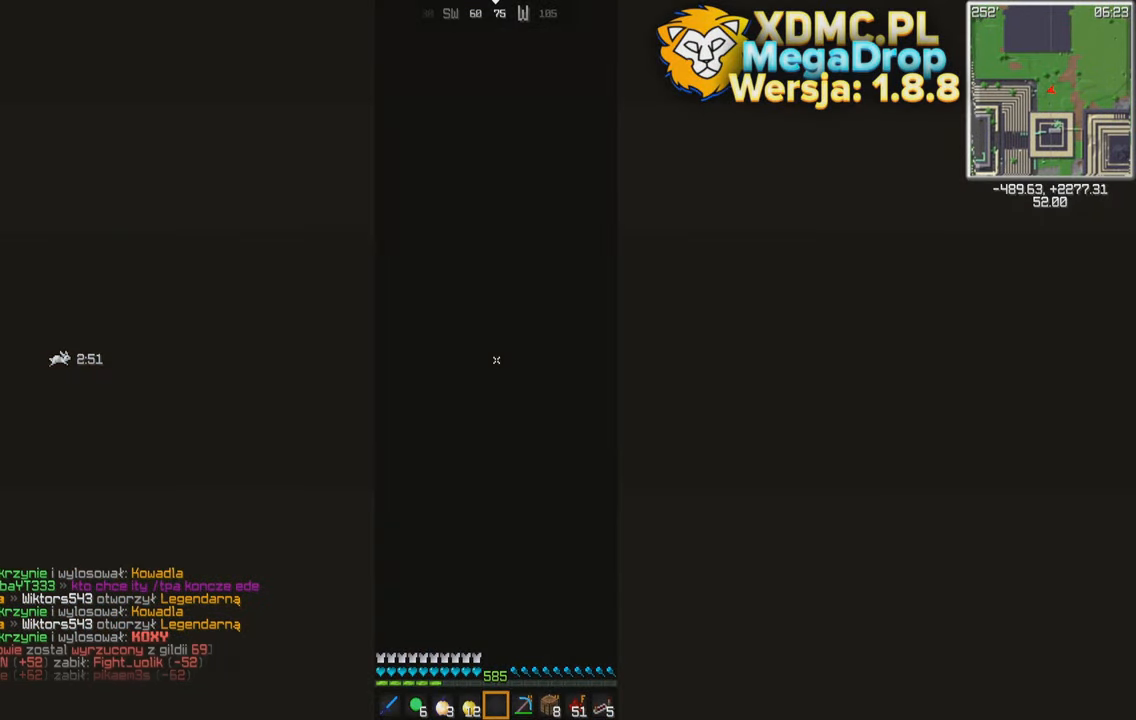
{"keys": ["d", "w"], "mouse": [], "events": [[117, "w", "up"], [200, "space", "down"], [317, "d", "up"], [384, "d", "down"], [400, "space", "up"], [484, "w", "down"]]}
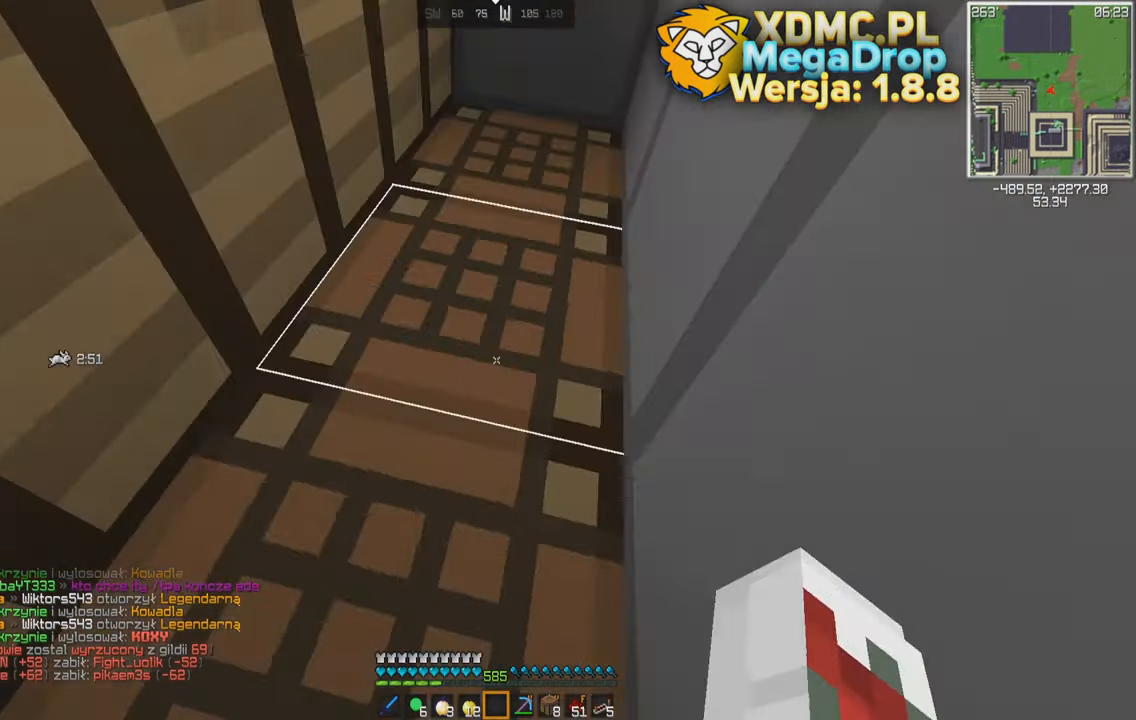
{"keys": ["space", "w"], "mouse": [], "events": [[417, "d", "up"], [466, "space", "down"]]}
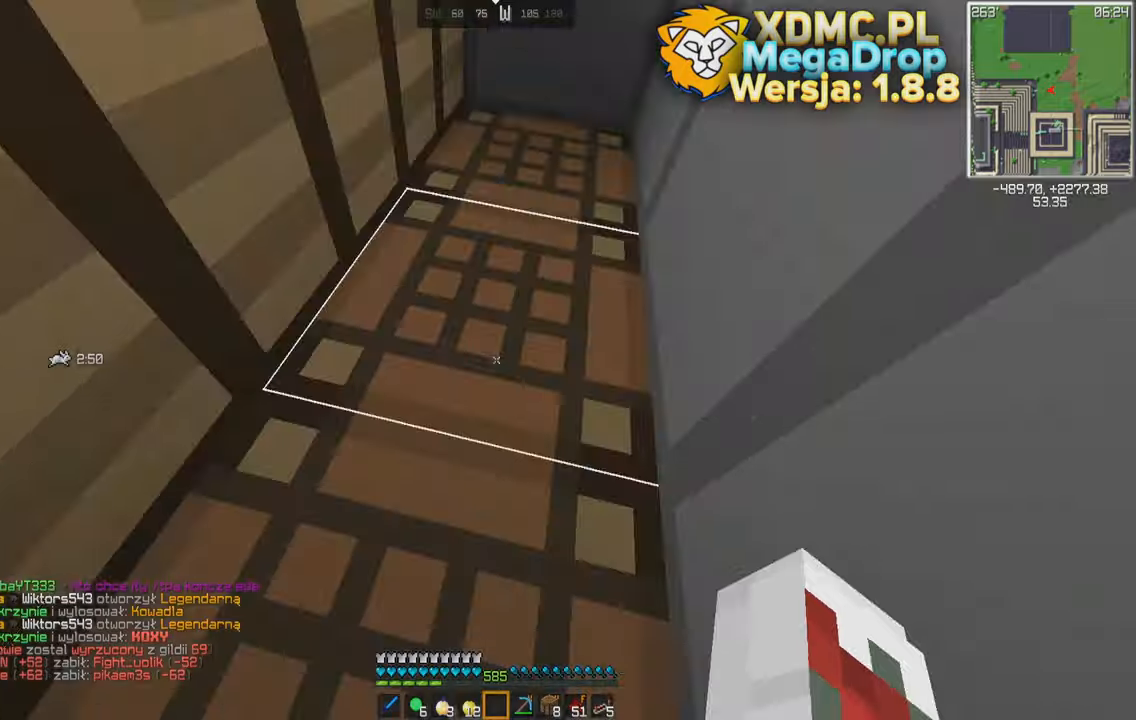
{"keys": ["a", "space"], "mouse": [], "events": [[116, "w", "up"], [133, "a", "down"], [316, "space", "up"], [483, "space", "down"]]}
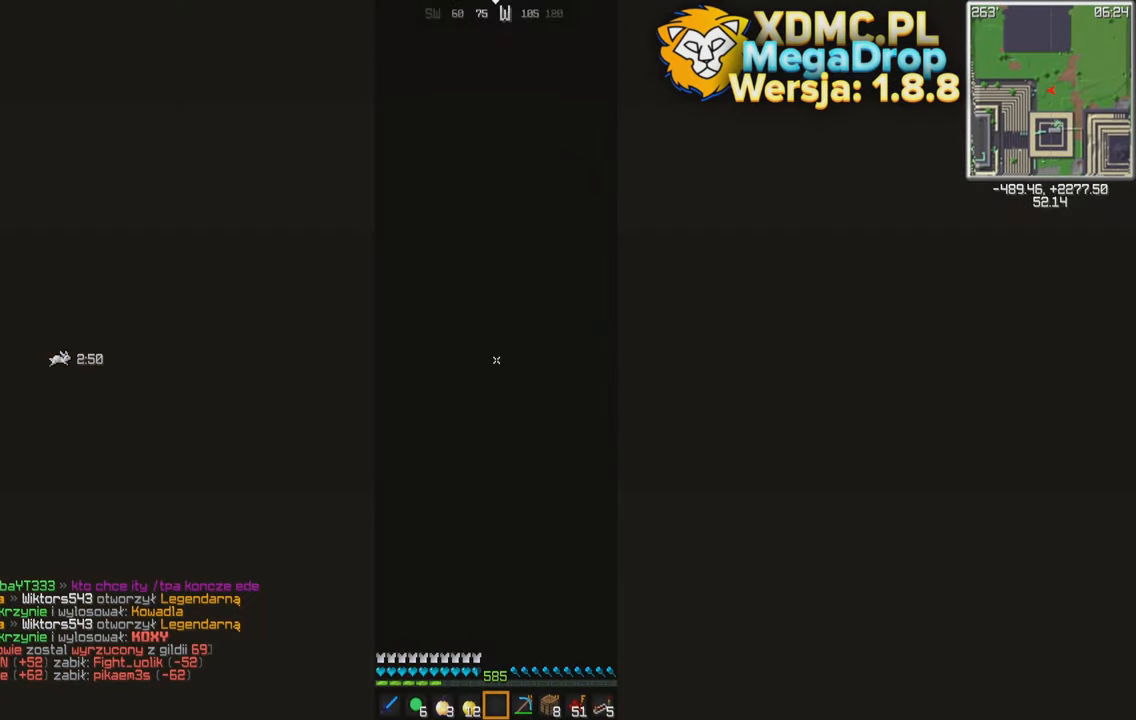
{"keys": ["a", "s", "space"], "mouse": [], "events": [[183, "s", "down"], [216, "space", "up"], [400, "space", "down"]]}
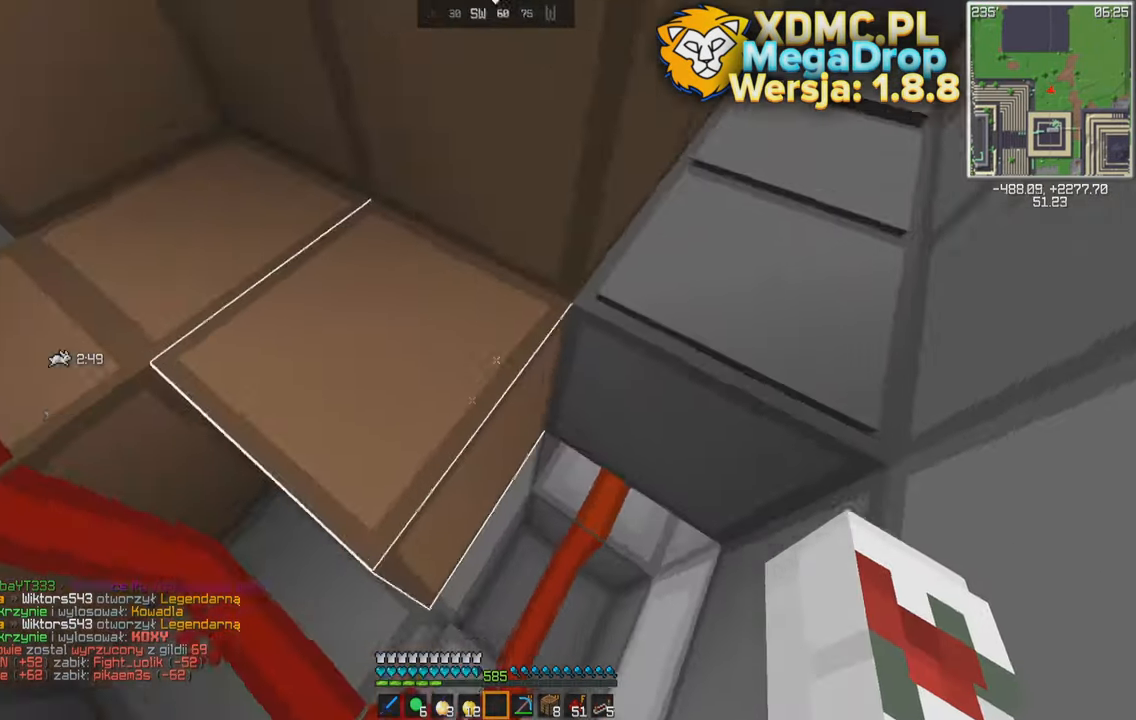
{"keys": ["a", "space", "w"], "mouse": [], "events": [[216, "space", "up"], [300, "space", "down"], [433, "s", "up"], [483, "w", "down"]]}
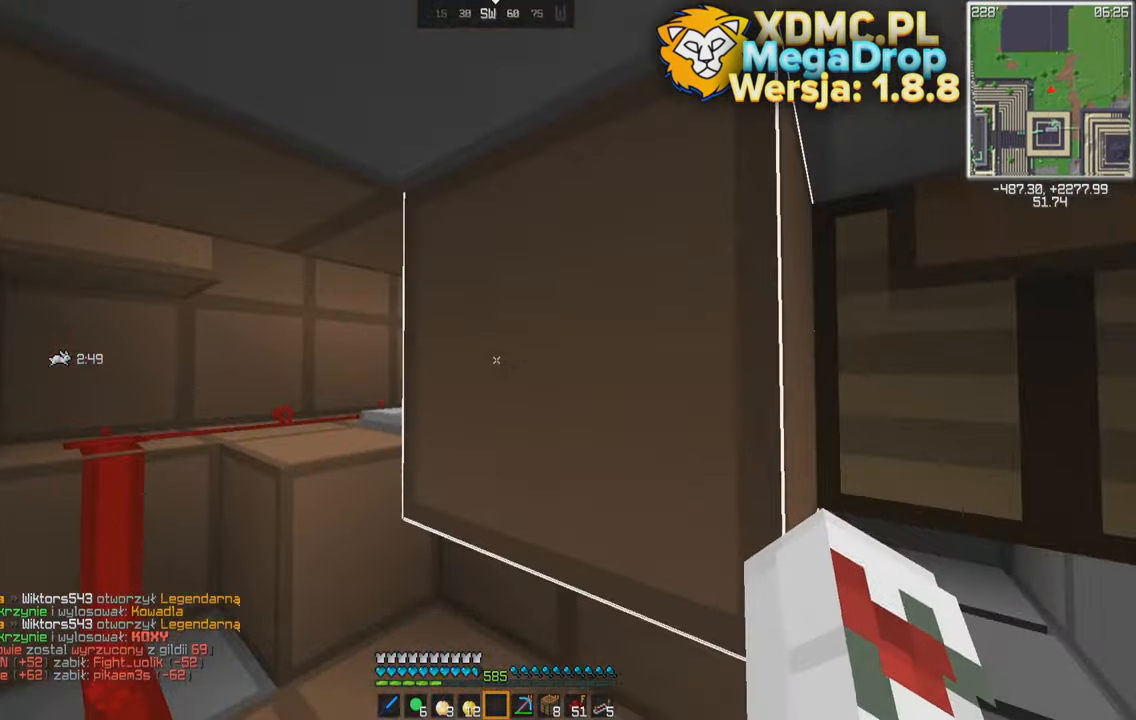
{"keys": ["a"], "mouse": [], "events": [[116, "space", "up"], [200, "space", "down"], [466, "space", "up"], [466, "w", "up"]]}
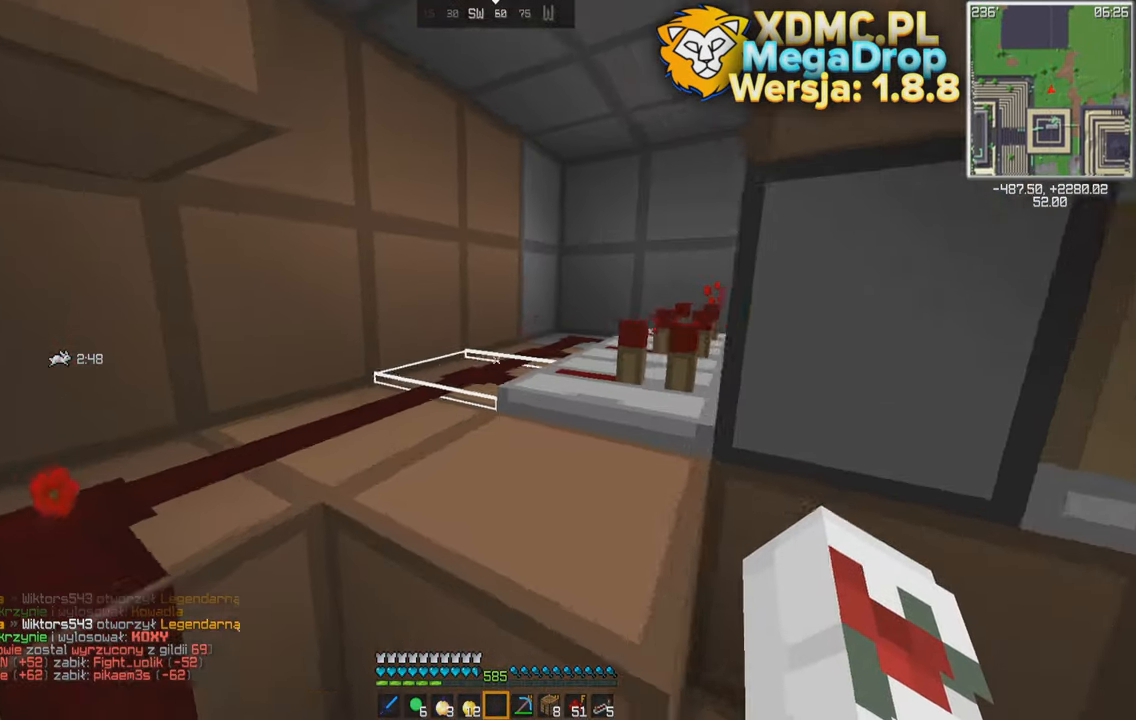
{"keys": [], "mouse": [], "events": [[166, "space", "down"], [183, "w", "down"], [400, "space", "up"], [450, "w", "up"], [466, "a", "up"]]}
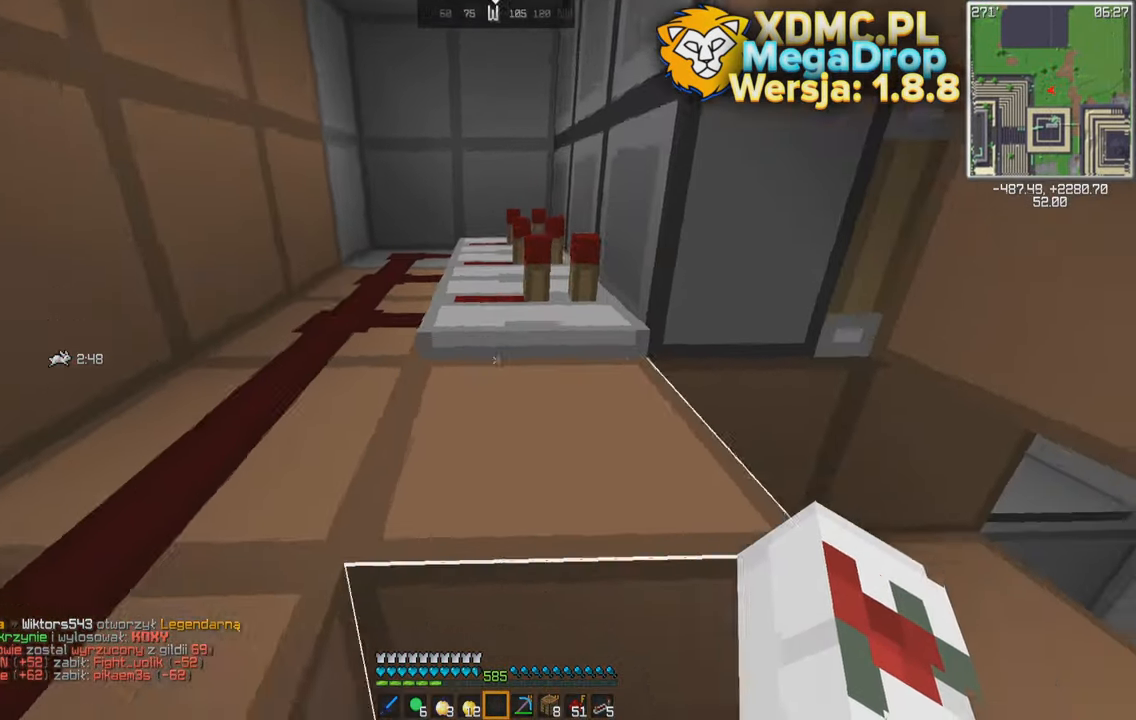
{"keys": ["d"], "mouse": [], "events": [[33, "d", "down"]]}
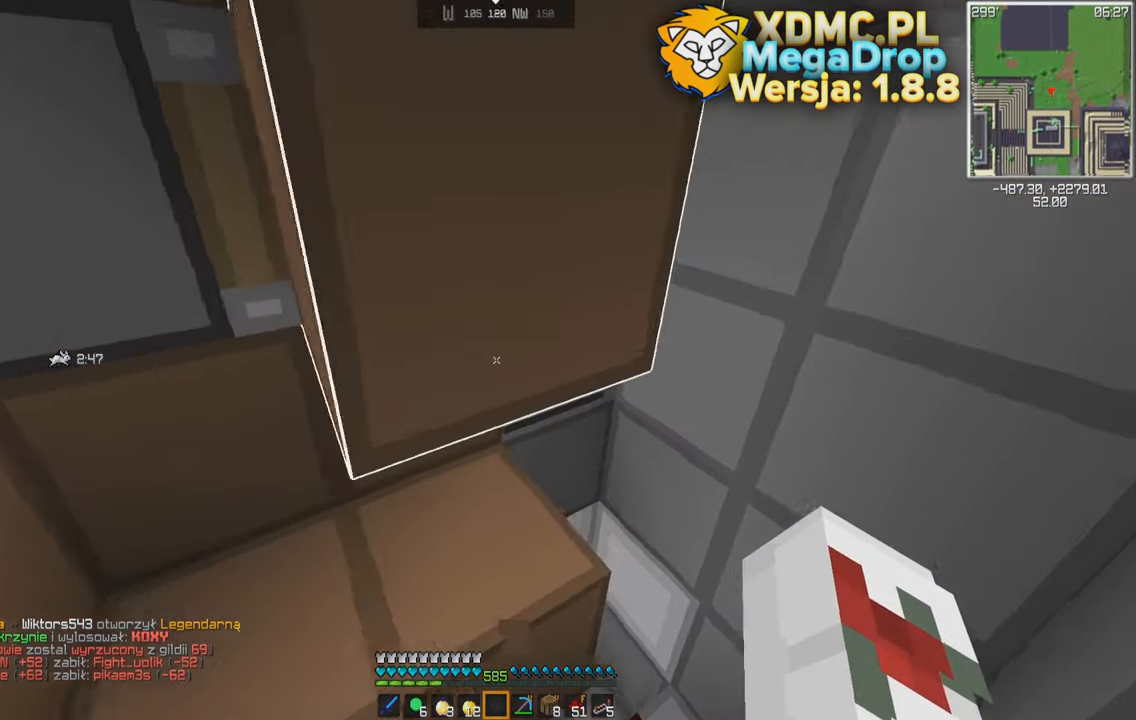
{"keys": ["d", "w"], "mouse": [], "events": [[433, "w", "down"]]}
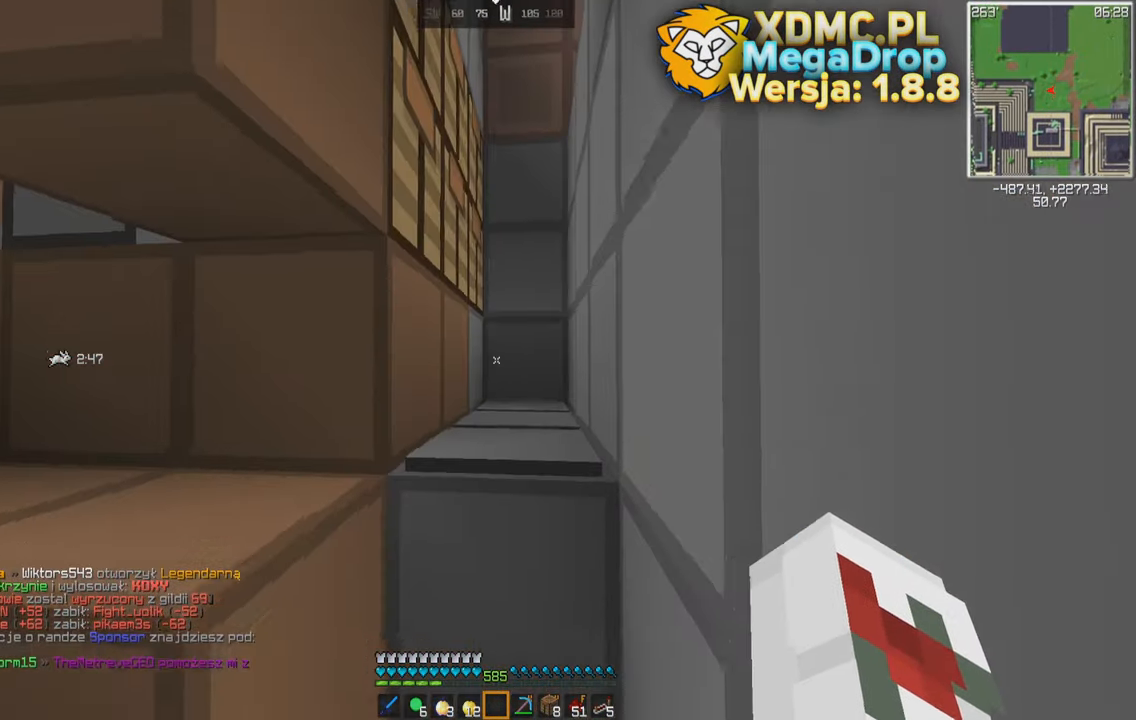
{"keys": ["space", "w"], "mouse": [], "events": [[200, "space", "down"], [266, "d", "up"]]}
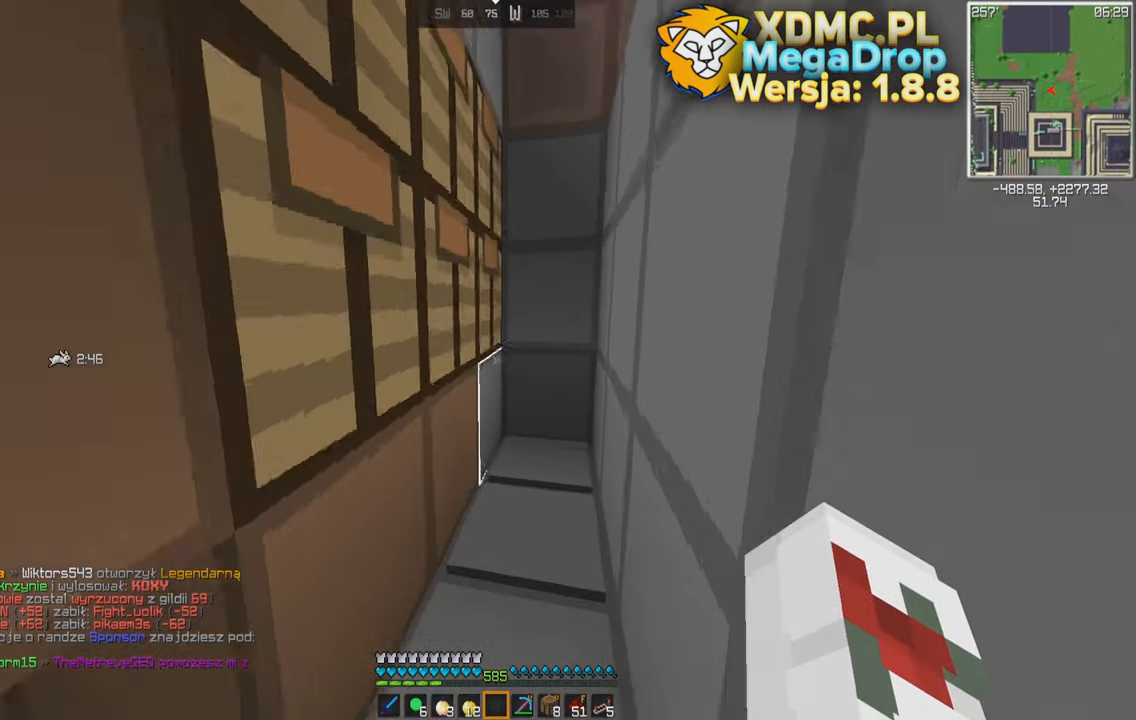
{"keys": ["a", "s", "space"], "mouse": [], "events": [[33, "d", "down"], [100, "space", "up"], [200, "w", "up"], [283, "s", "down"], [333, "d", "up"], [400, "space", "down"], [416, "a", "down"]]}
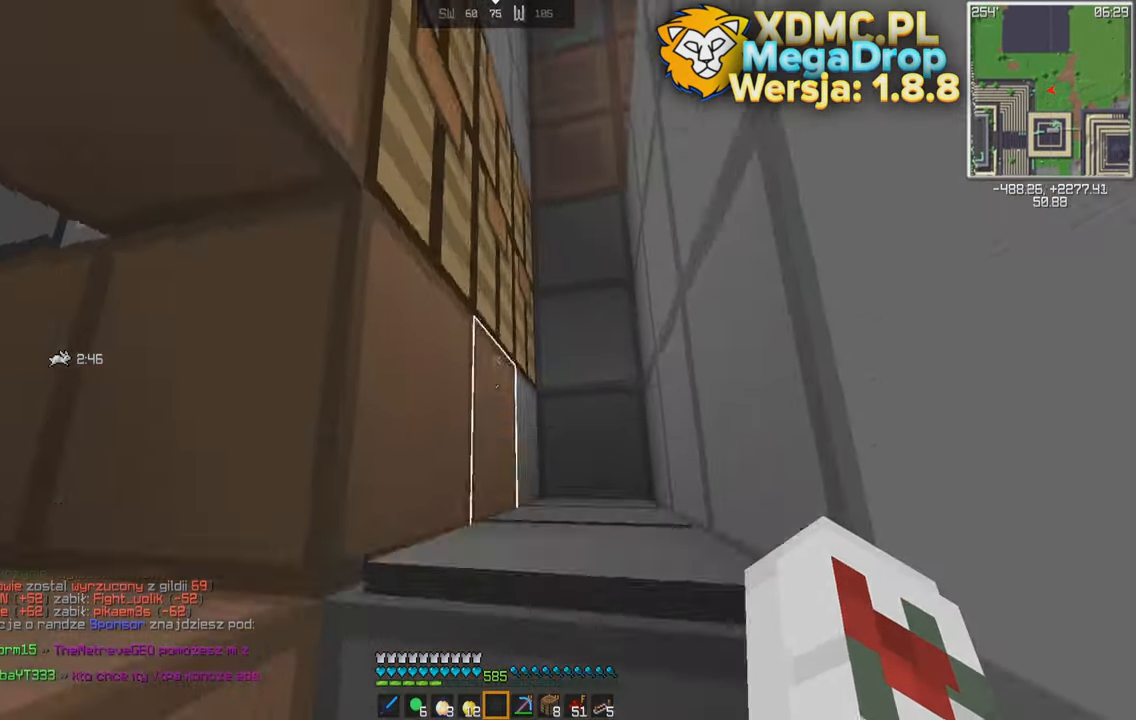
{"keys": [], "mouse": ["left"], "events": [[150, "space", "up"], [200, "a", "up"], [266, "s", "up"], [283, "mouse_left", "down"]]}
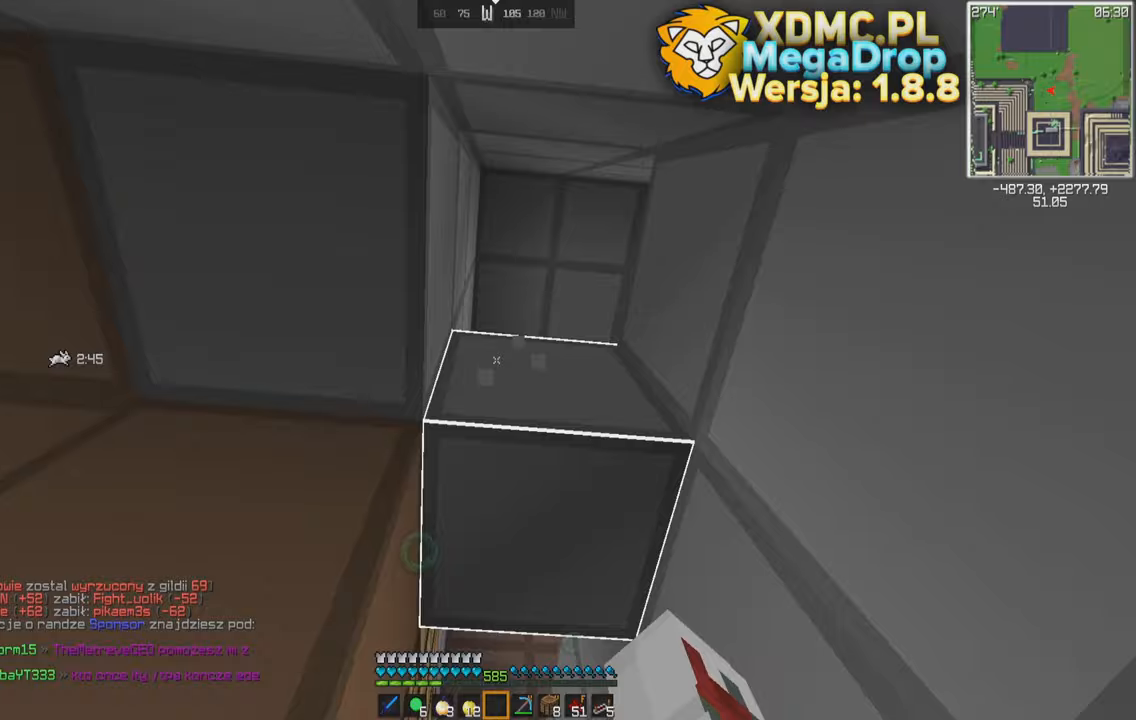
{"keys": ["d"], "mouse": [], "events": [[233, "mouse_left", "up"], [333, "mouse_left", "down"], [433, "d", "down"], [433, "mouse_left", "up"]]}
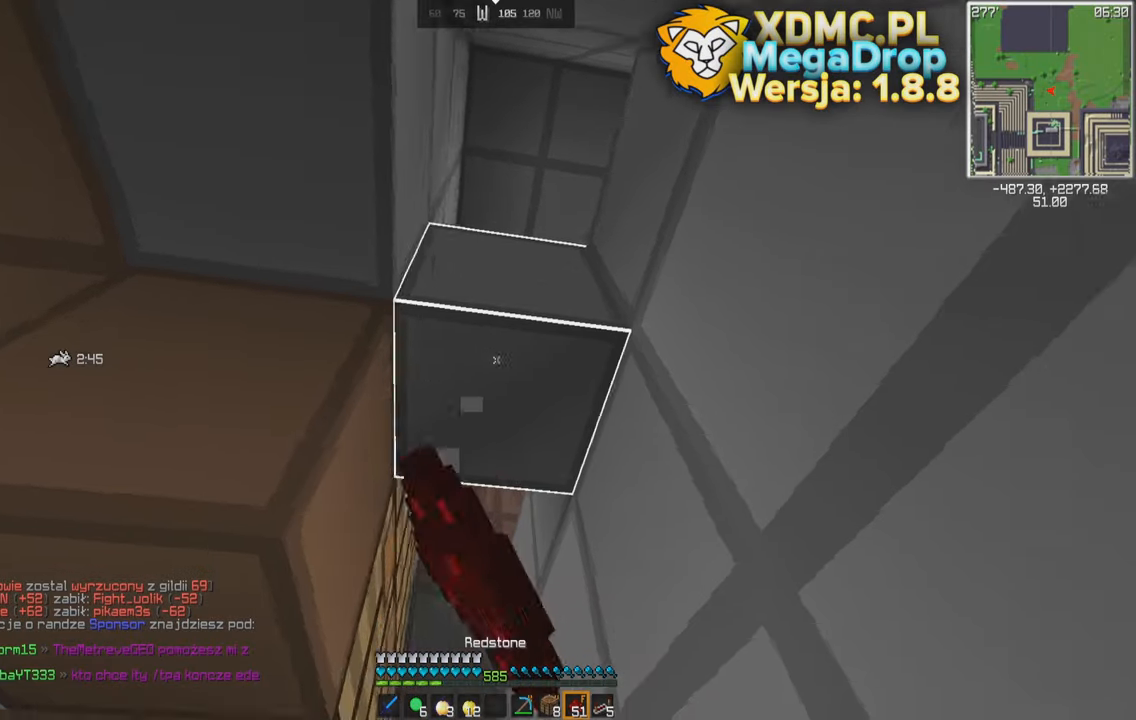
{"keys": [], "mouse": [], "events": [[117, "d", "up"], [300, "mouse_left", "down"], [383, "mouse_left", "up"]]}
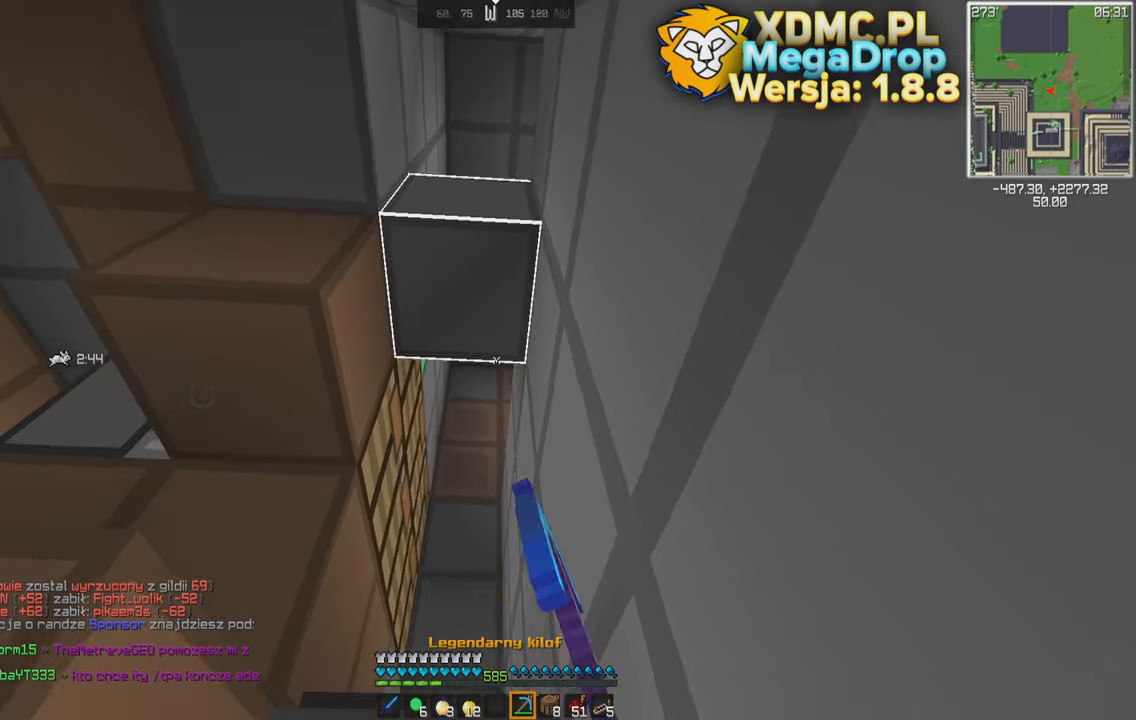
{"keys": ["space", "w"], "mouse": [], "events": [[133, "mouse_left", "down"], [233, "mouse_left", "up"], [333, "w", "down"], [367, "space", "down"]]}
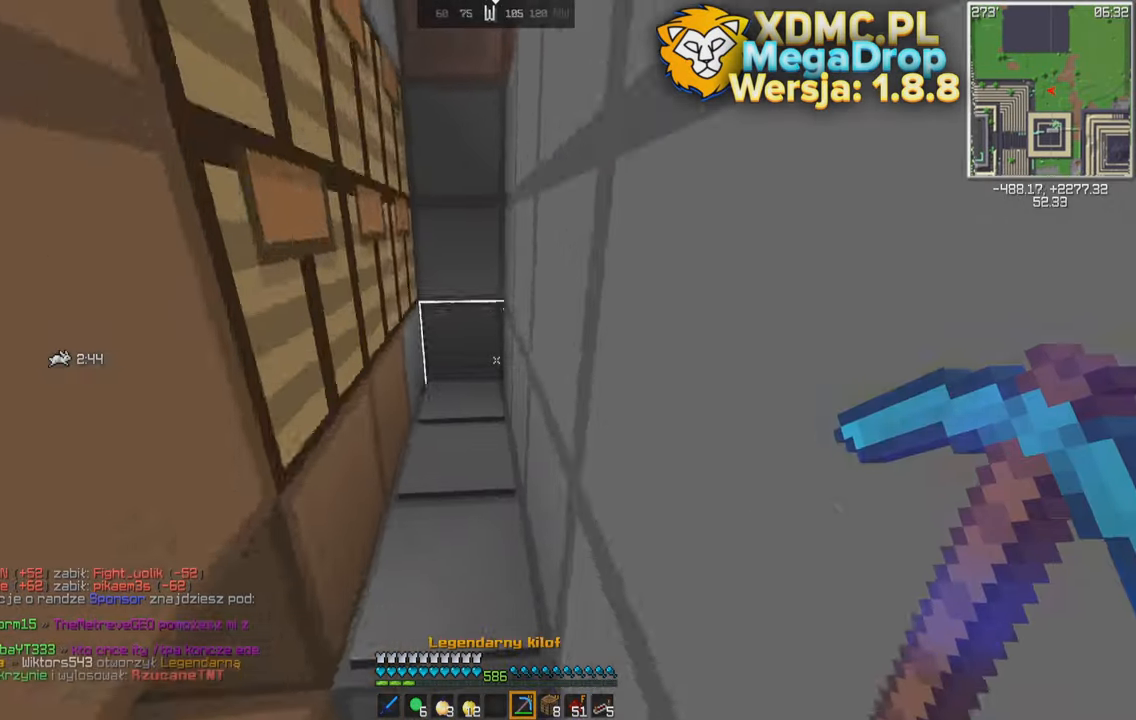
{"keys": ["w"], "mouse": [], "events": [[433, "space", "up"]]}
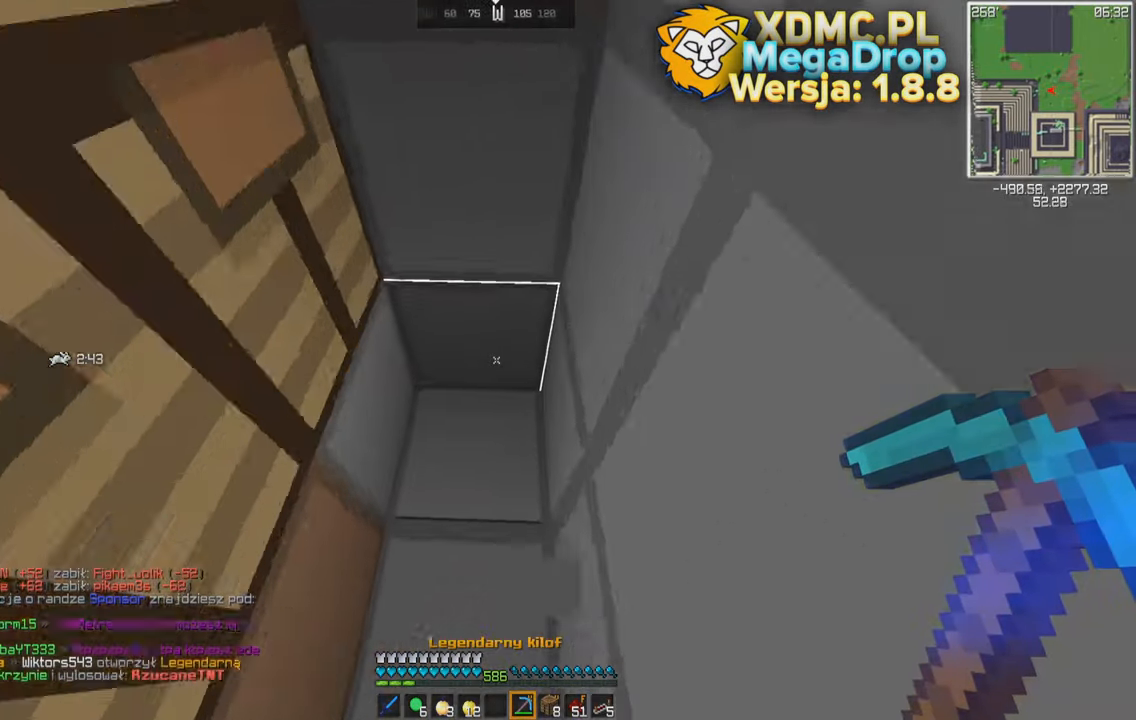
{"keys": ["d", "s", "space"], "mouse": [], "events": [[233, "d", "down"], [317, "space", "down"], [367, "w", "up"], [400, "s", "down"]]}
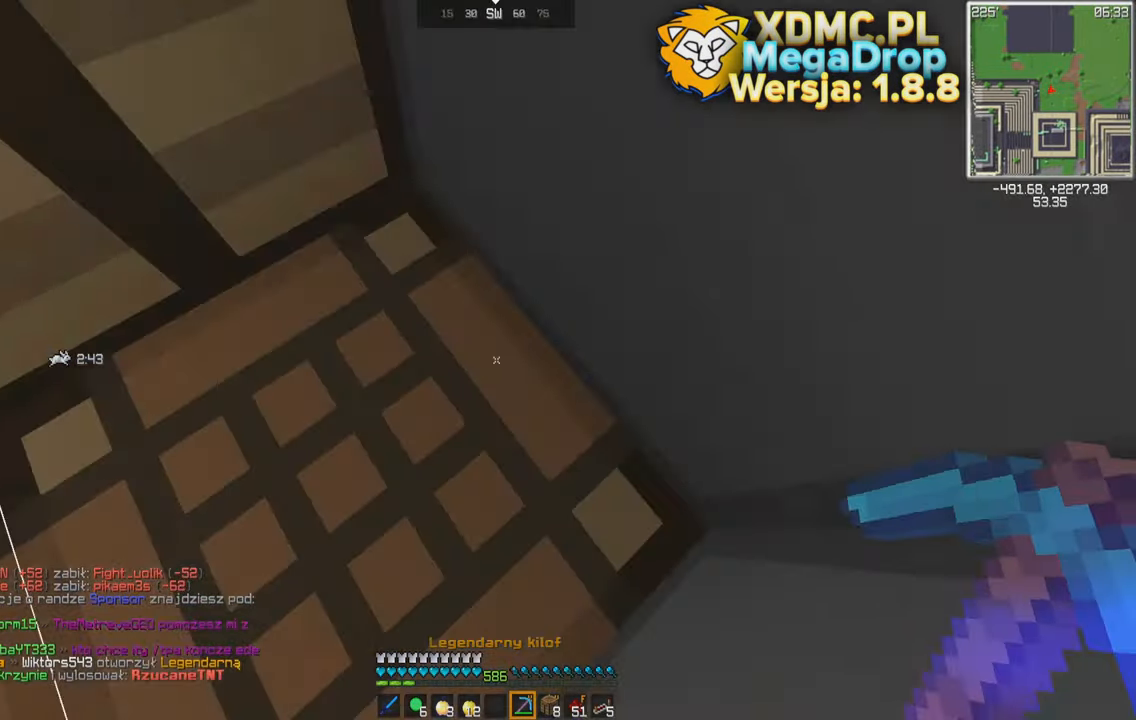
{"keys": ["d", "s", "space"], "mouse": [], "events": [[217, "space", "up"], [383, "space", "down"]]}
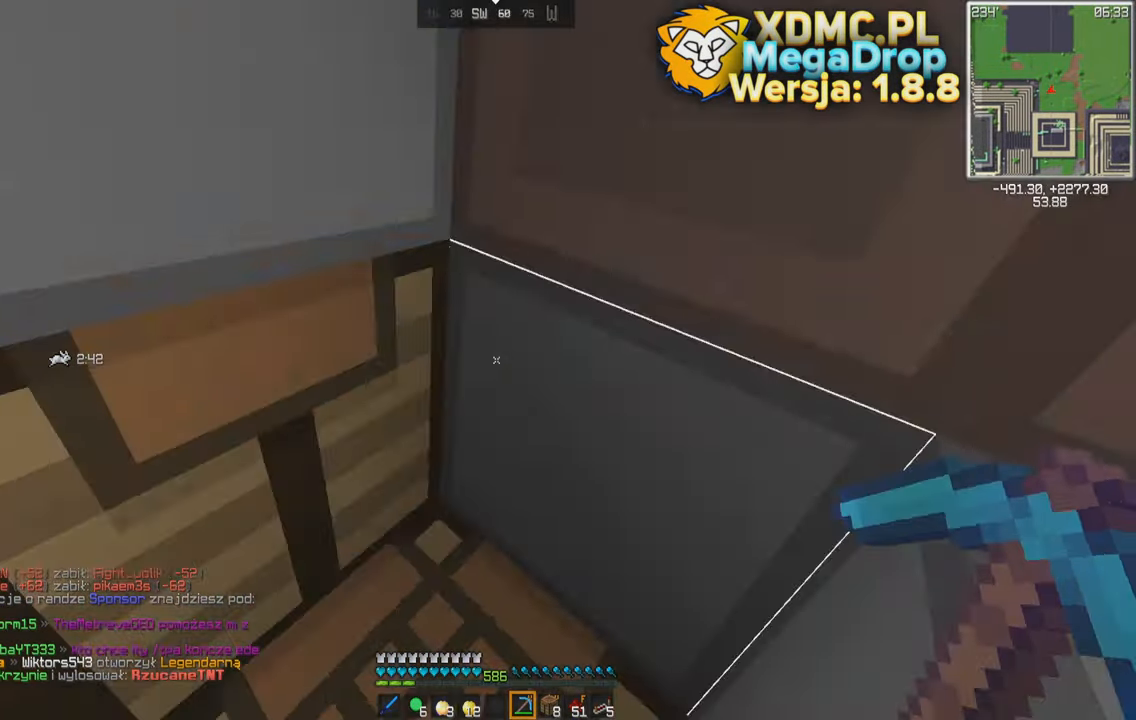
{"keys": ["space"], "mouse": [], "events": [[33, "space", "up"], [117, "d", "up"], [317, "s", "up"], [450, "space", "down"]]}